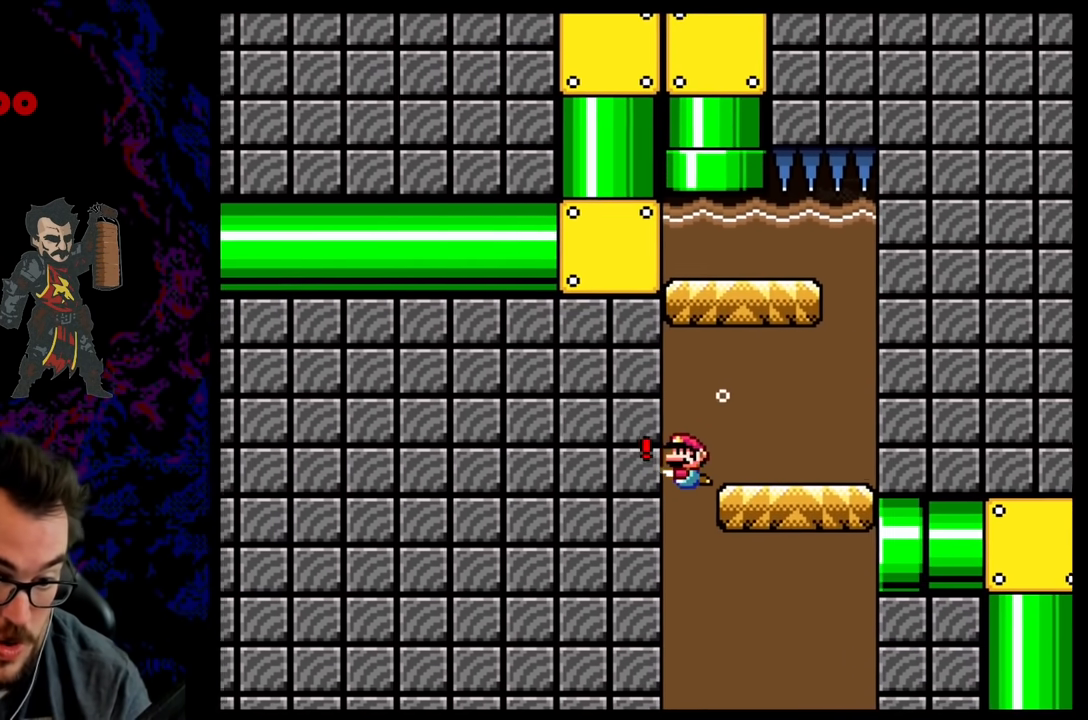
Gameplay with a controller (Nintendo layout); each line is a JSON object with the inputs held at the frame after it. "events" lists button and stick changes between this image and that frame as [ms after this image, input, new state], when the widget could be followed in between. Not read: L3 R3.
{"buttons": ["DPAD_RIGHT"], "events": [[233, "DPAD_LEFT", "up"], [300, "DPAD_RIGHT", "down"]]}
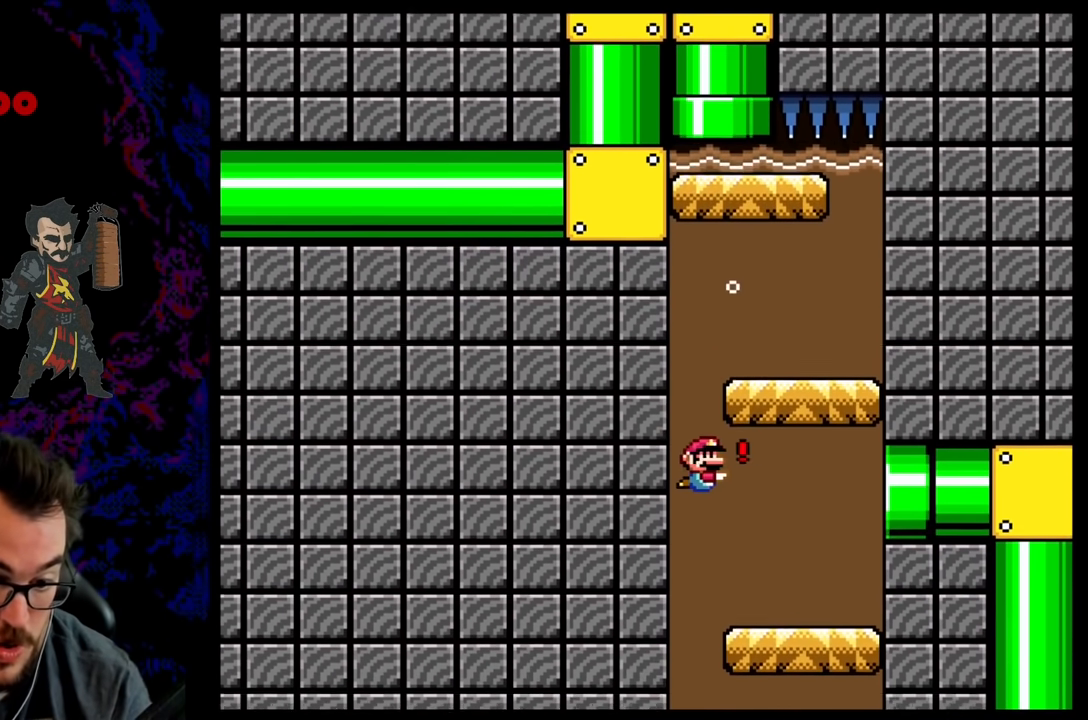
{"buttons": ["DPAD_DOWN", "DPAD_RIGHT"], "events": [[33, "DPAD_DOWN", "down"], [133, "B", "down"], [150, "DPAD_LEFT", "down"], [150, "DPAD_RIGHT", "up"], [183, "DPAD_DOWN", "up"], [233, "B", "up"], [283, "DPAD_DOWN", "down"], [300, "B", "down"], [400, "B", "up"], [467, "DPAD_LEFT", "up"], [467, "DPAD_RIGHT", "down"]]}
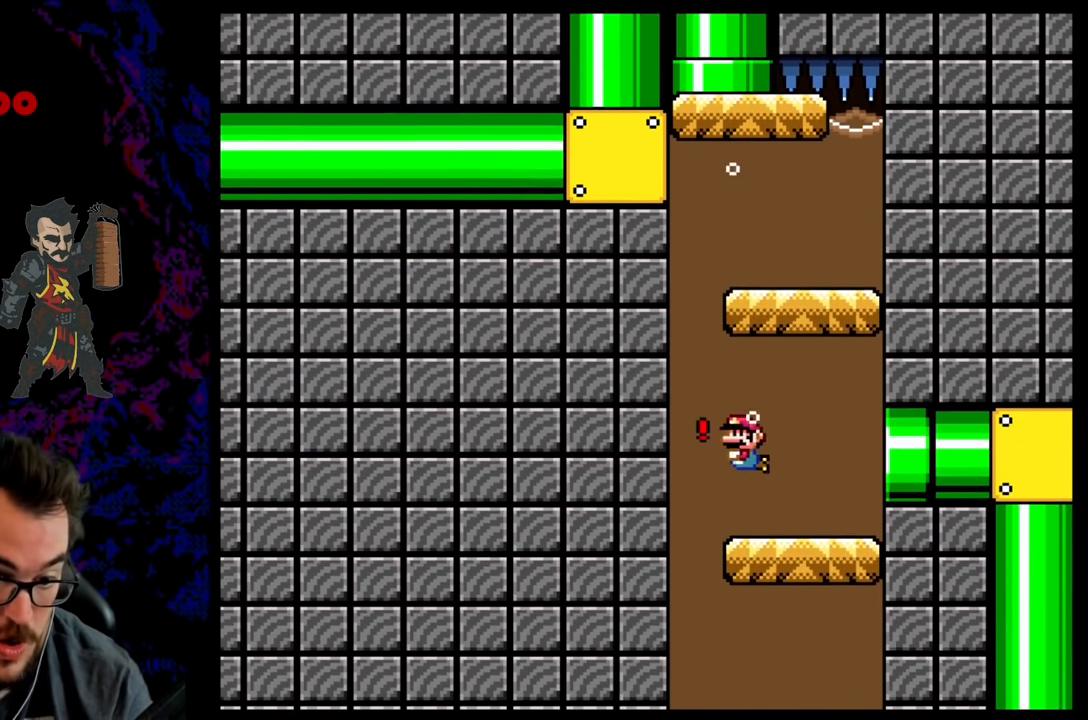
{"buttons": ["B", "DPAD_DOWN", "DPAD_LEFT"], "events": [[33, "DPAD_DOWN", "up"], [333, "DPAD_LEFT", "down"], [333, "DPAD_RIGHT", "up"], [350, "DPAD_DOWN", "down"], [400, "B", "down"]]}
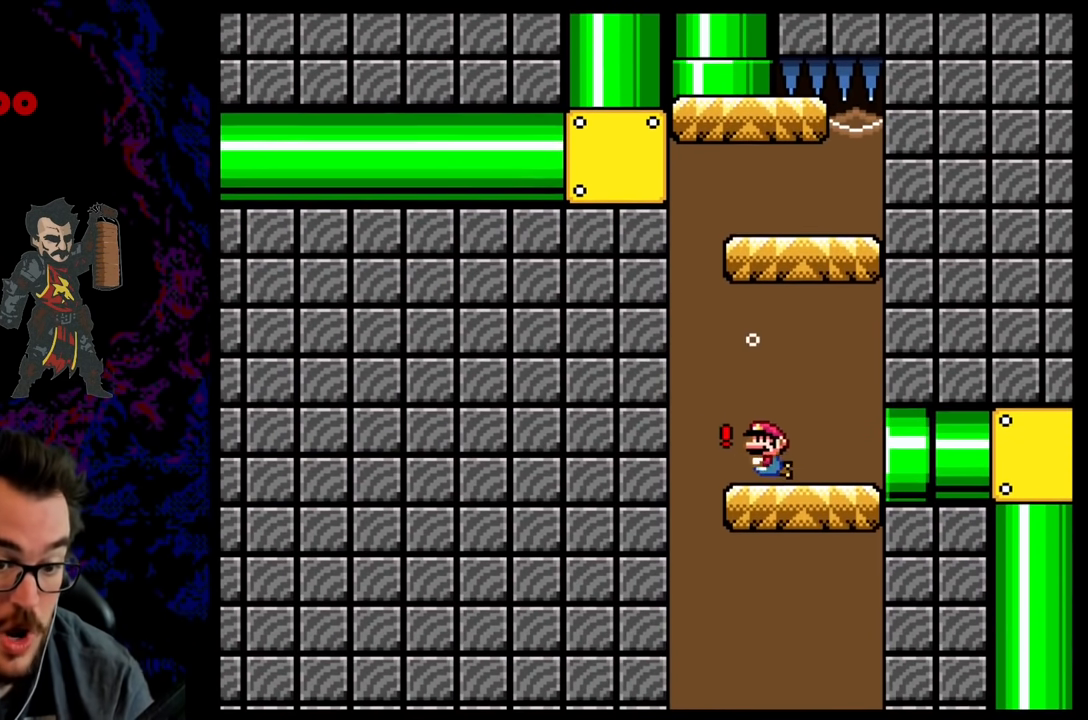
{"buttons": ["DPAD_DOWN", "DPAD_LEFT"], "events": [[17, "B", "up"], [83, "B", "down"], [183, "B", "up"]]}
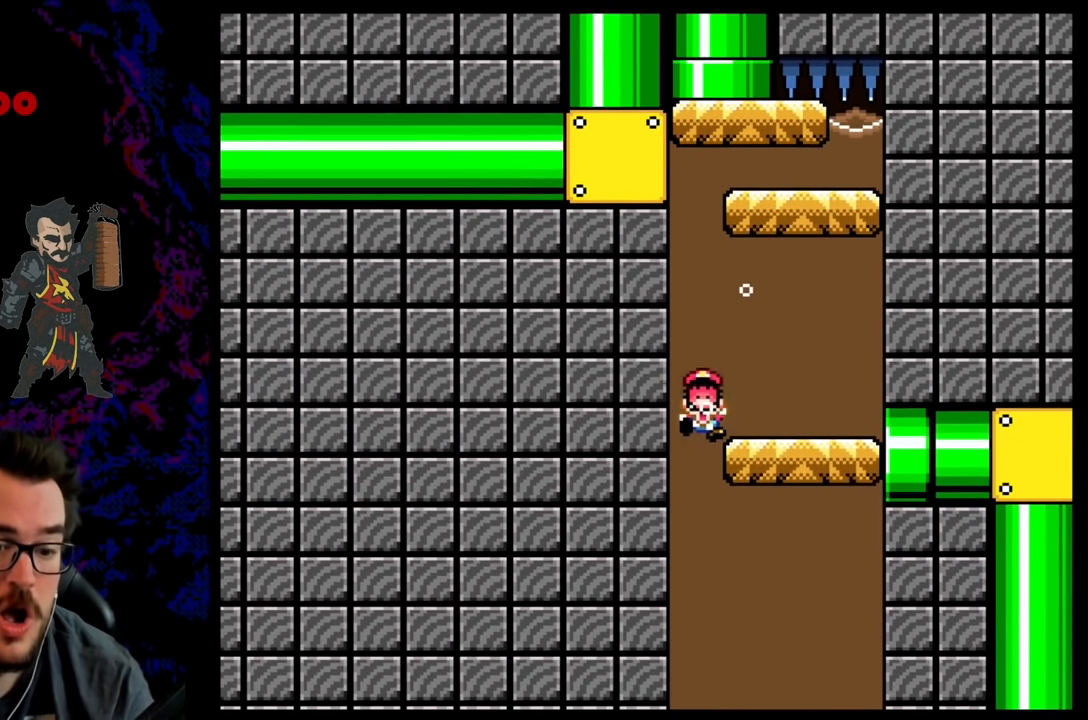
{"buttons": [], "events": [[100, "DPAD_LEFT", "up"], [133, "DPAD_DOWN", "up"], [133, "DPAD_RIGHT", "down"], [217, "DPAD_RIGHT", "up"]]}
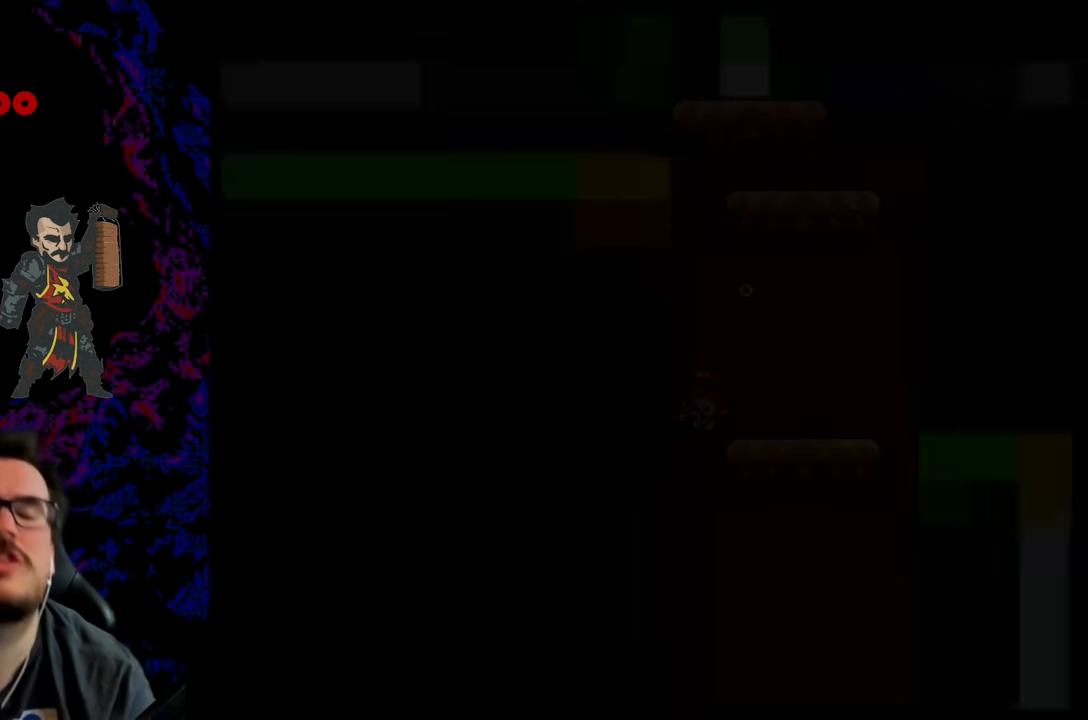
{"buttons": [], "events": []}
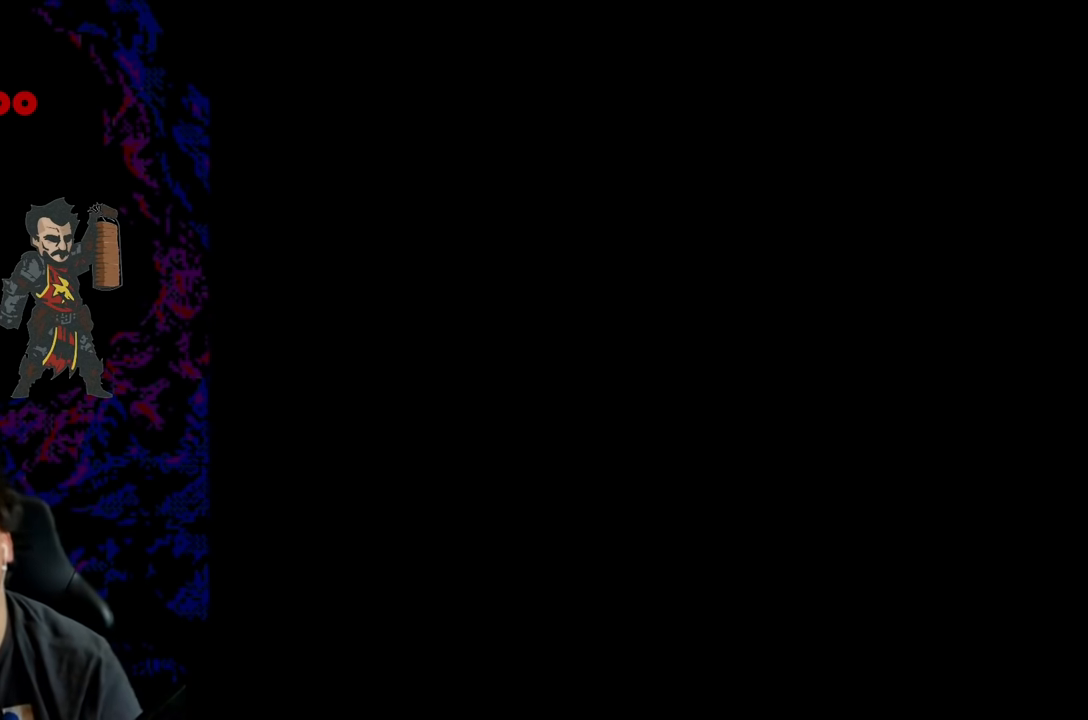
{"buttons": [], "events": []}
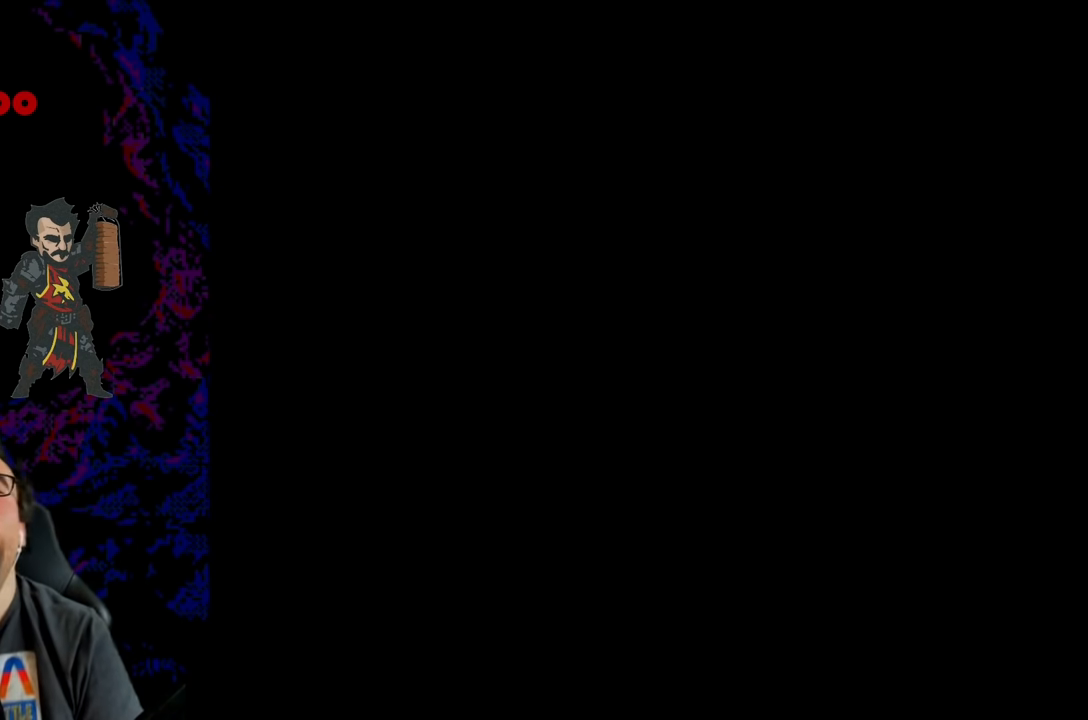
{"buttons": [], "events": []}
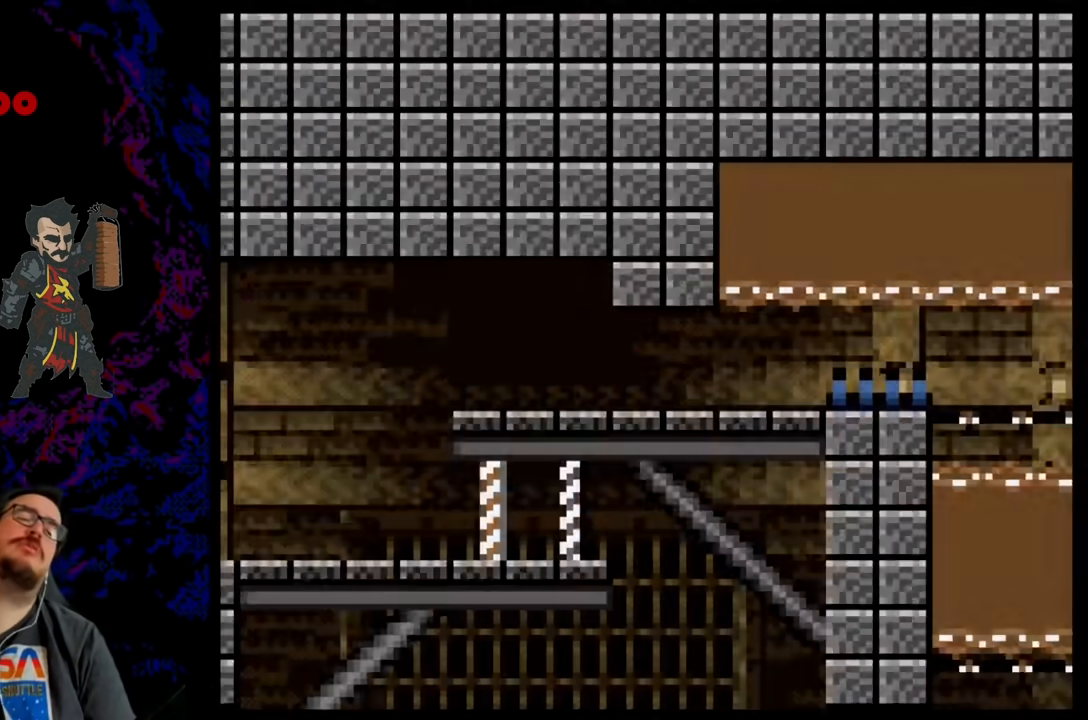
{"buttons": ["Y", "DPAD_RIGHT"], "events": [[133, "Y", "down"], [167, "DPAD_RIGHT", "down"]]}
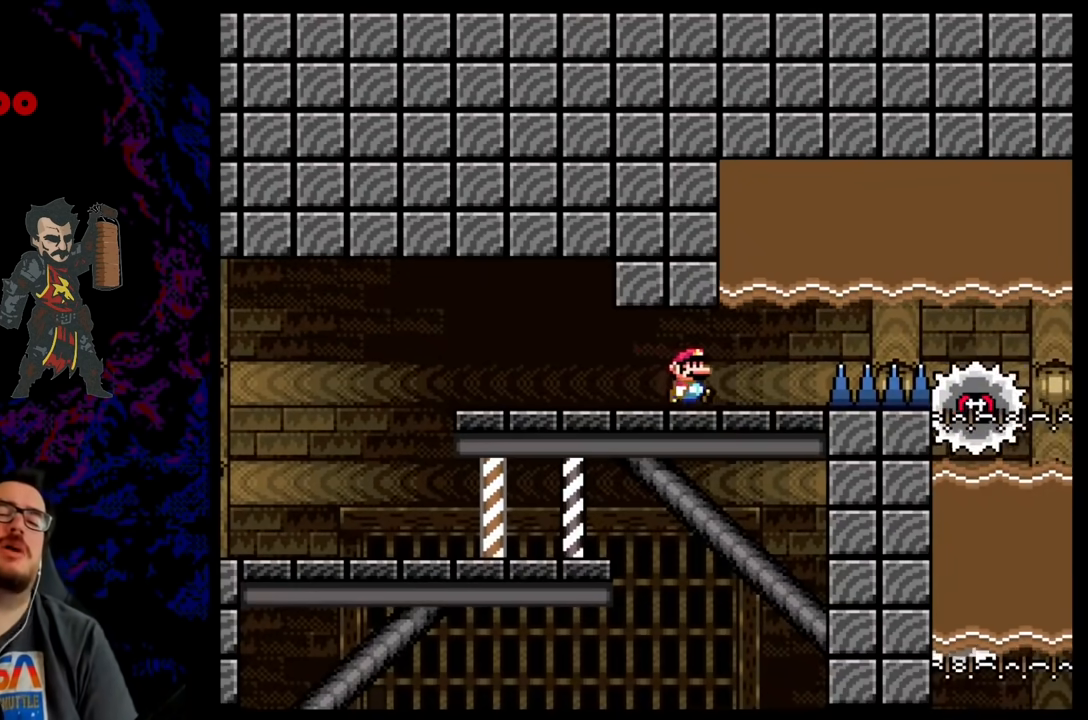
{"buttons": ["Y", "DPAD_DOWN", "DPAD_RIGHT"], "events": [[50, "Y", "up"], [100, "Y", "down"], [150, "B", "down"], [183, "DPAD_DOWN", "down"], [300, "B", "up"]]}
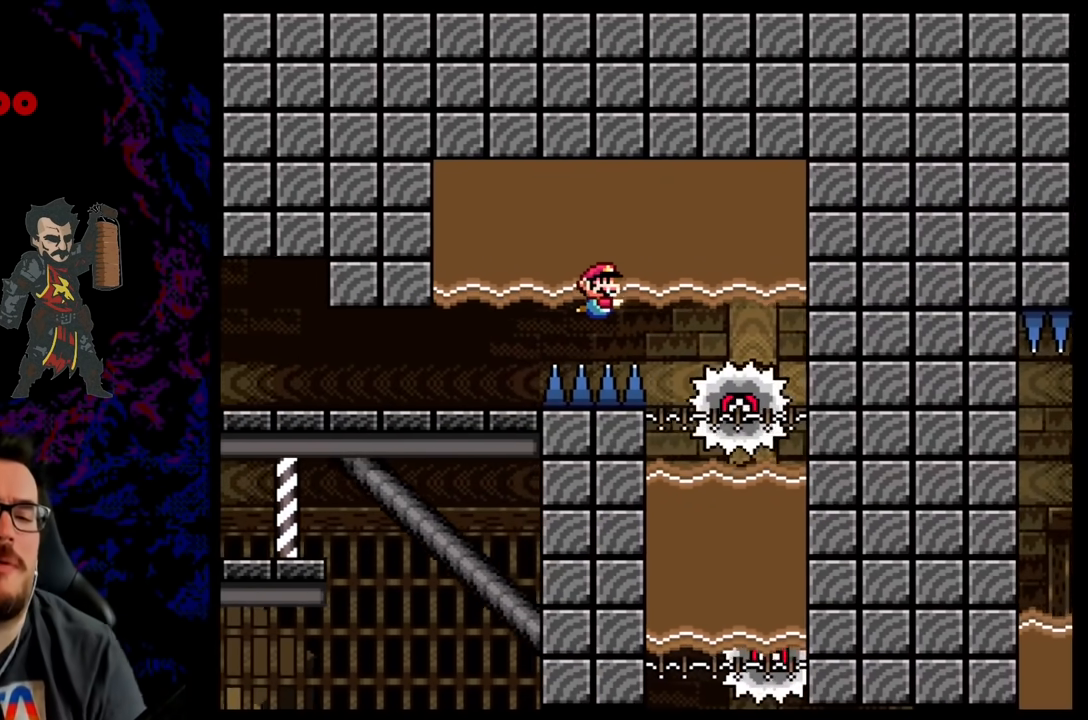
{"buttons": ["Y", "DPAD_RIGHT"], "events": [[283, "DPAD_LEFT", "down"], [283, "DPAD_RIGHT", "up"], [367, "DPAD_DOWN", "up"], [450, "DPAD_DOWN", "down"], [500, "DPAD_DOWN", "up"], [500, "DPAD_LEFT", "up"], [500, "DPAD_RIGHT", "down"]]}
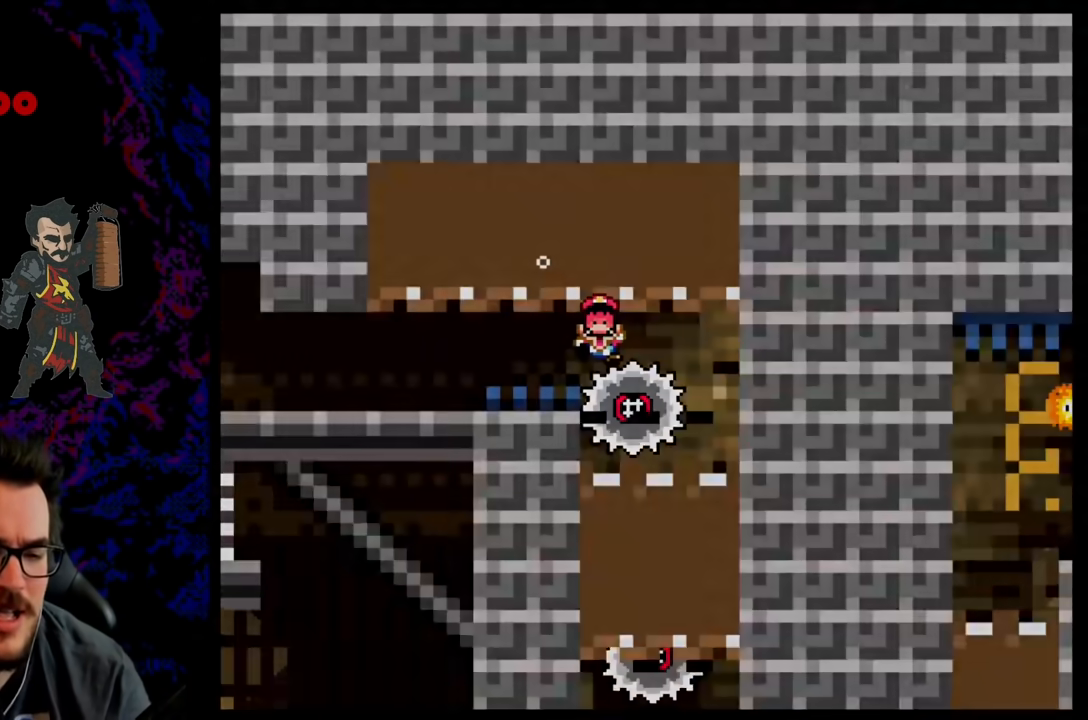
{"buttons": [], "events": [[117, "DPAD_RIGHT", "up"], [217, "Y", "up"]]}
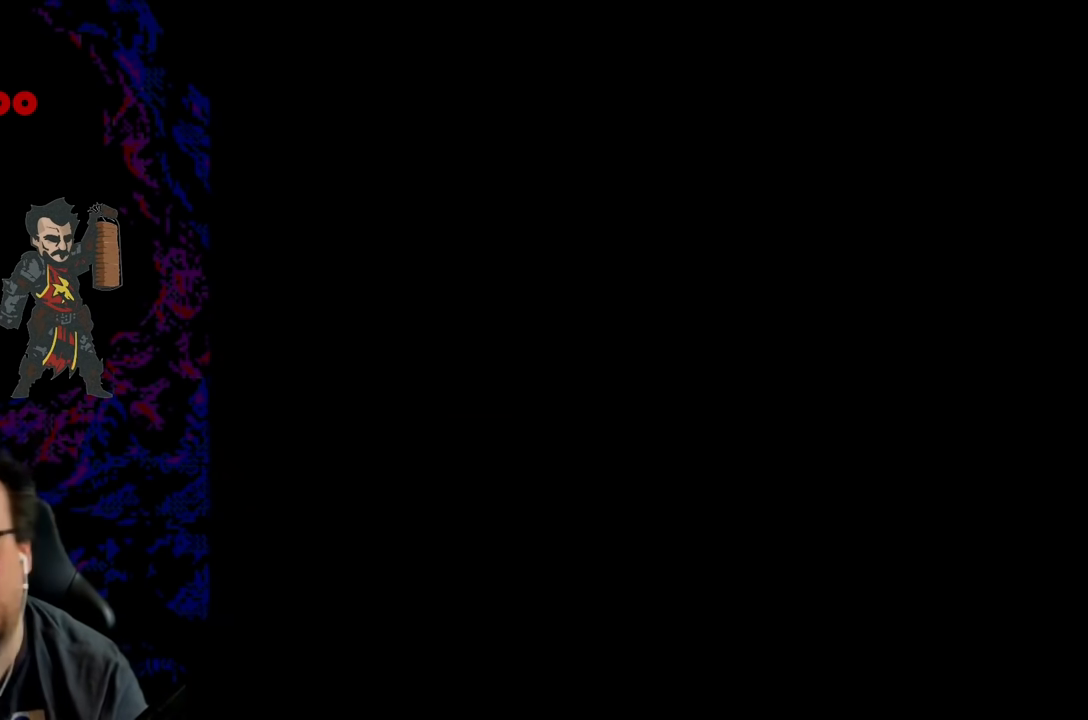
{"buttons": ["X"], "events": [[167, "X", "down"]]}
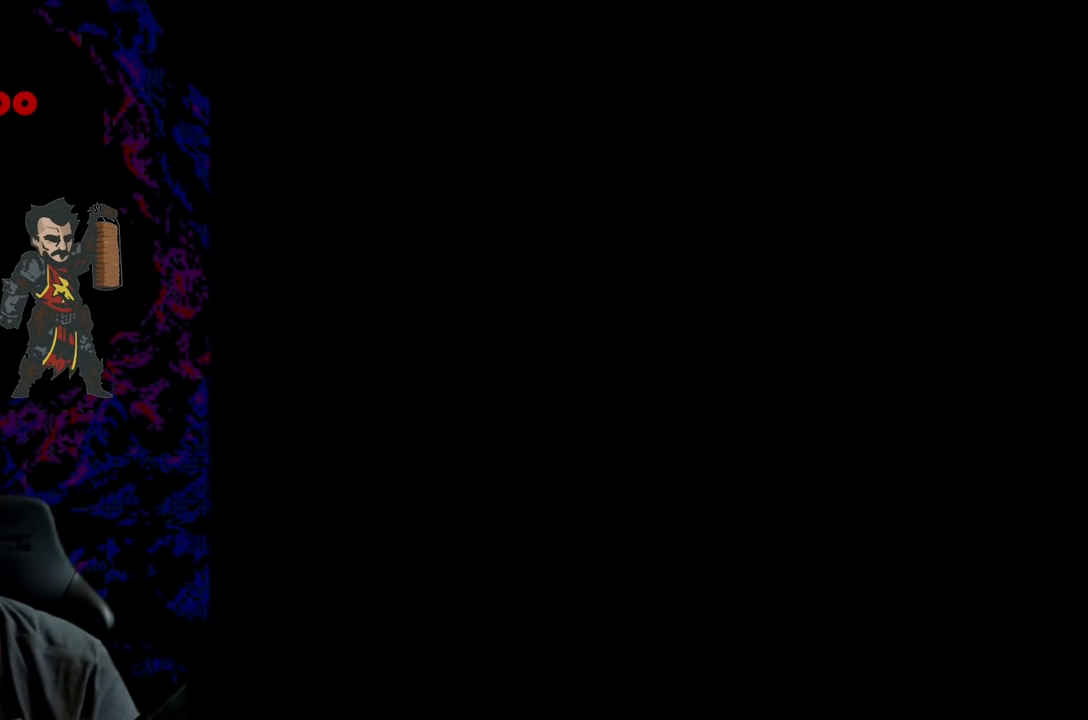
{"buttons": ["DPAD_RIGHT"], "events": [[267, "DPAD_RIGHT", "down"], [267, "X", "up"]]}
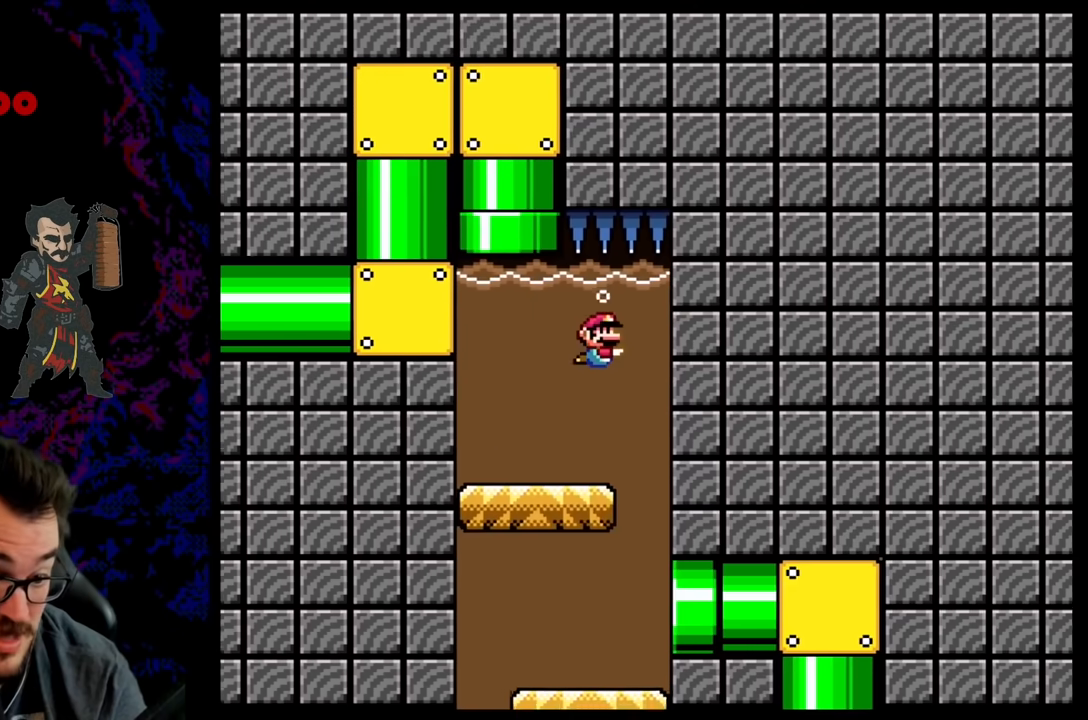
{"buttons": ["DPAD_DOWN", "DPAD_LEFT"], "events": [[367, "DPAD_DOWN", "down"], [367, "DPAD_RIGHT", "up"], [400, "DPAD_LEFT", "down"]]}
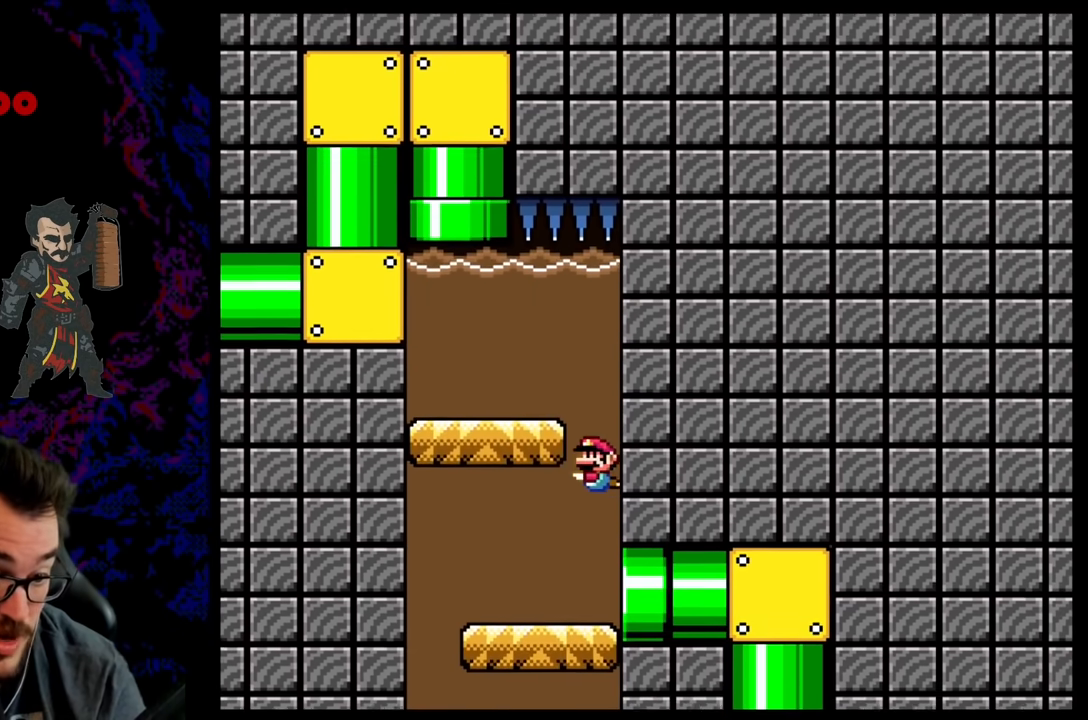
{"buttons": ["DPAD_DOWN", "DPAD_LEFT"], "events": [[17, "B", "down"], [117, "B", "up"], [183, "B", "down"], [300, "B", "up"]]}
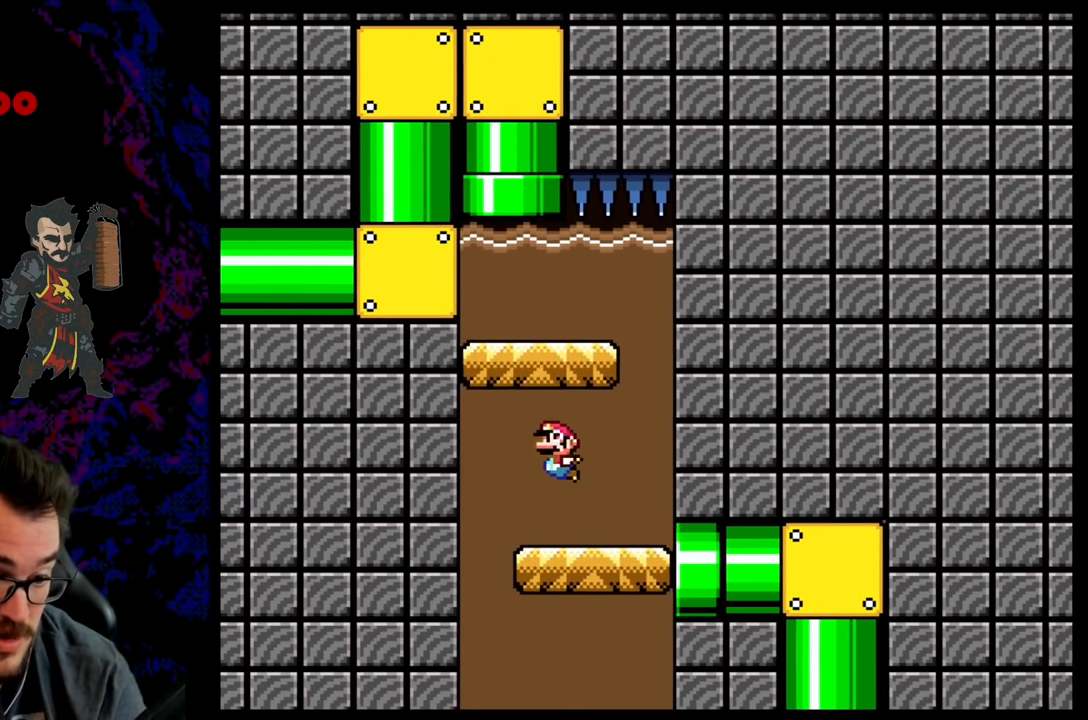
{"buttons": [], "events": [[167, "DPAD_DOWN", "up"], [483, "DPAD_LEFT", "up"]]}
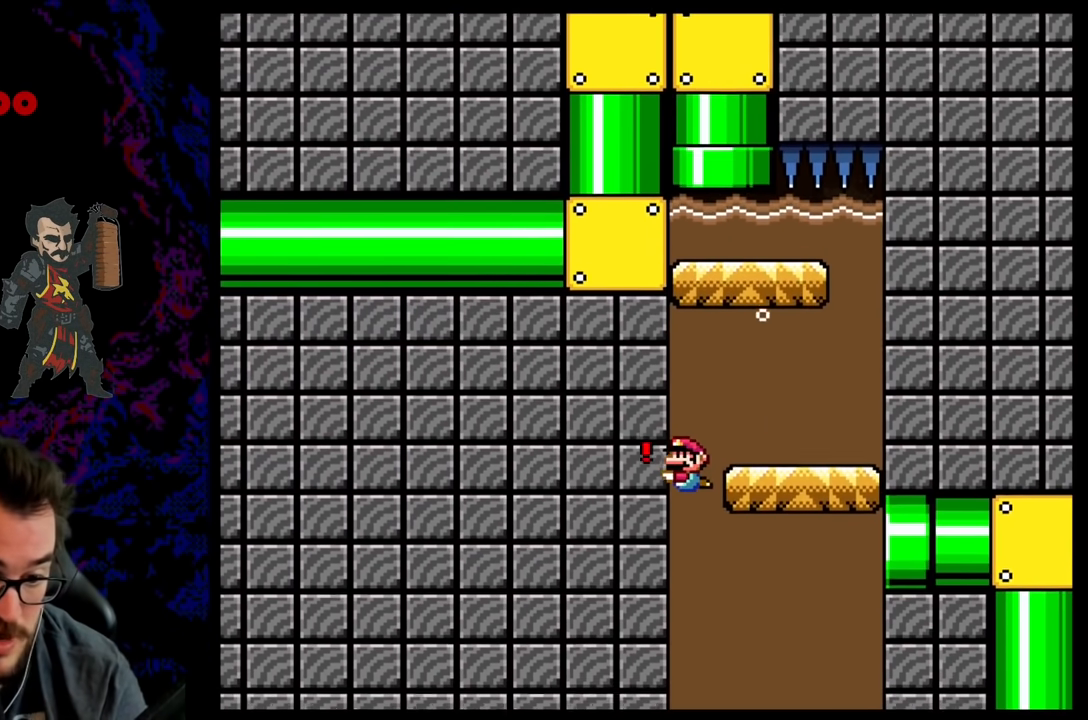
{"buttons": ["B", "DPAD_DOWN", "DPAD_RIGHT"], "events": [[33, "DPAD_RIGHT", "down"], [167, "DPAD_DOWN", "down"], [267, "B", "down"], [367, "B", "up"], [467, "B", "down"]]}
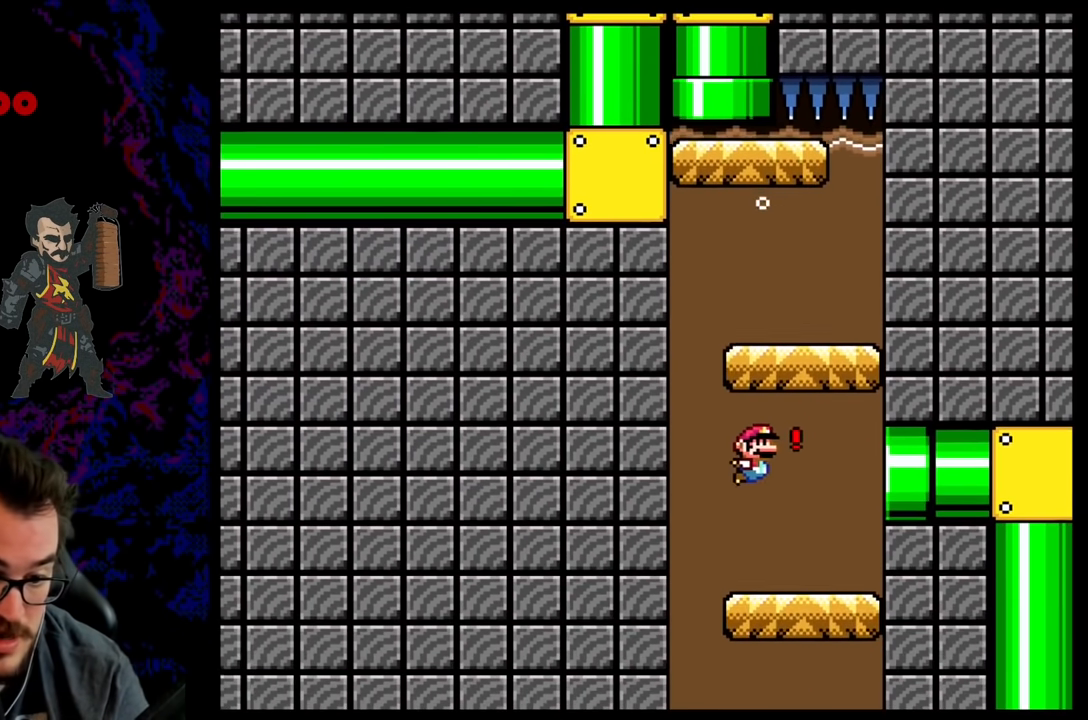
{"buttons": ["DPAD_RIGHT"], "events": [[67, "B", "up"], [133, "DPAD_DOWN", "up"]]}
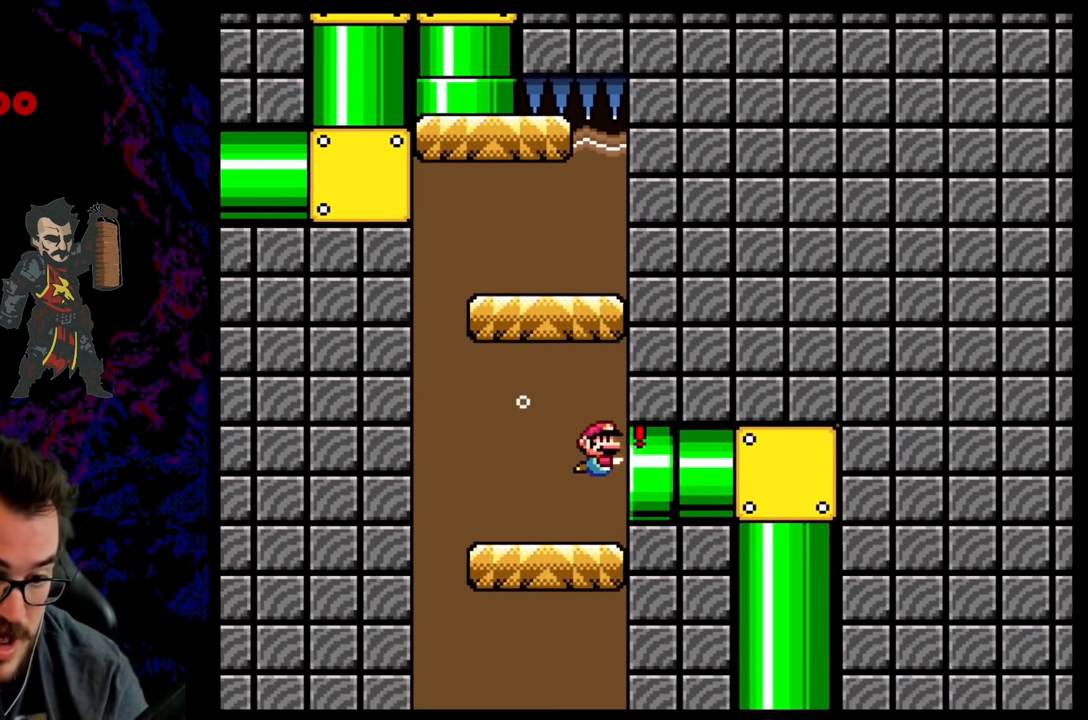
{"buttons": [], "events": [[500, "DPAD_RIGHT", "up"]]}
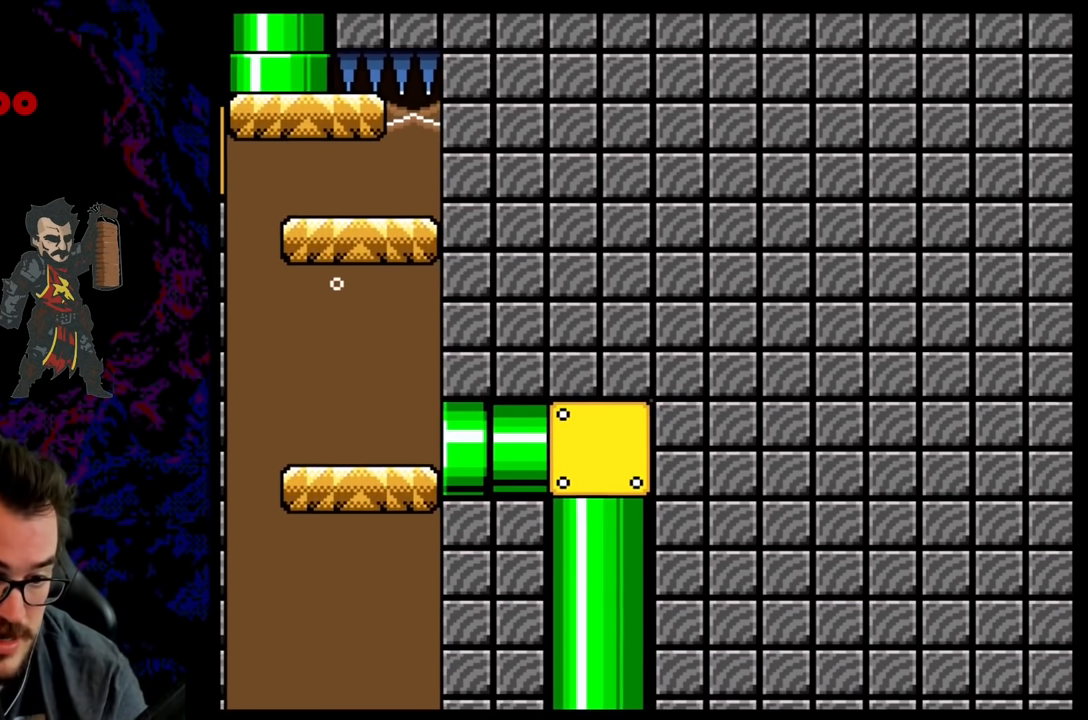
{"buttons": ["Y"], "events": [[267, "Y", "down"]]}
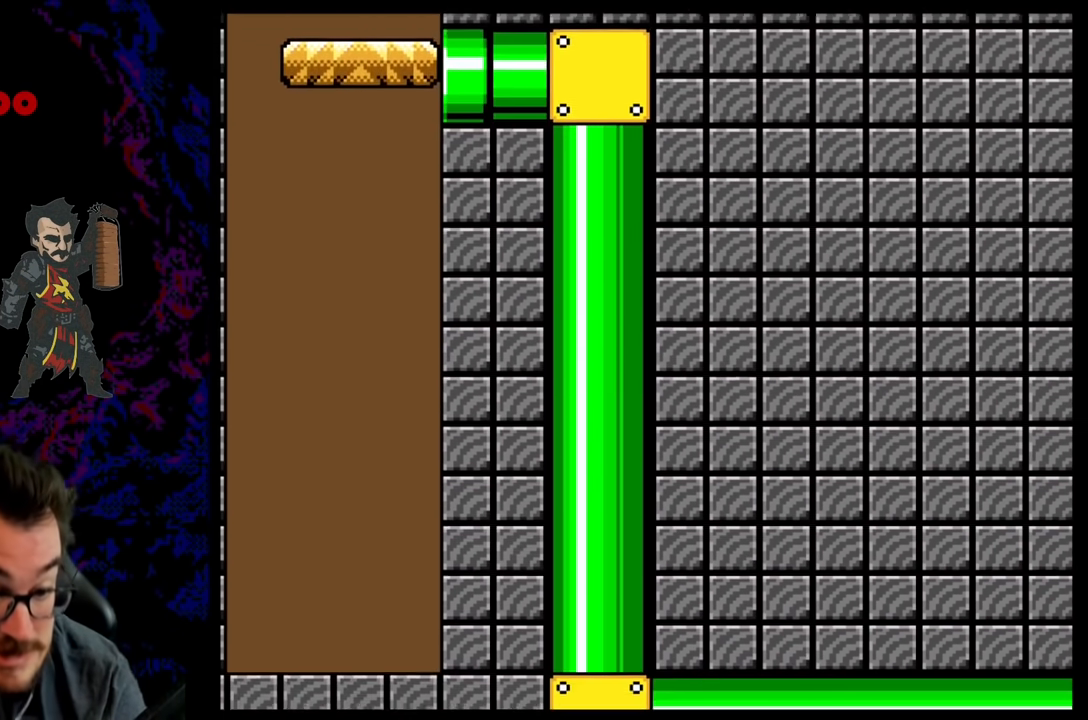
{"buttons": ["Y"], "events": []}
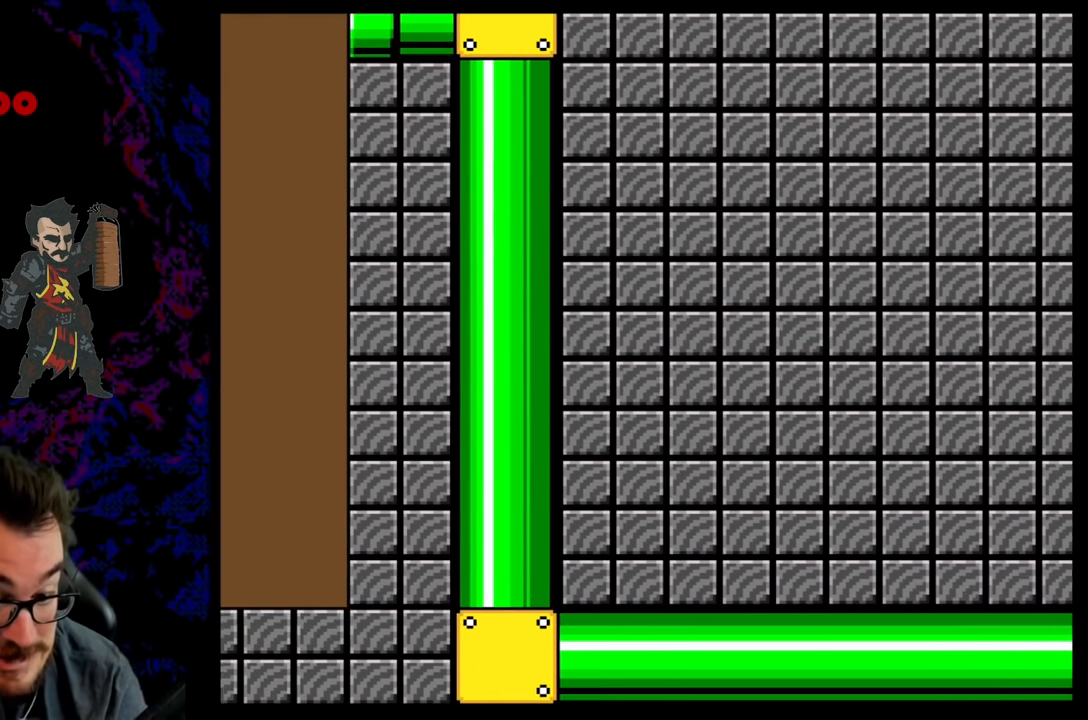
{"buttons": ["Y"], "events": []}
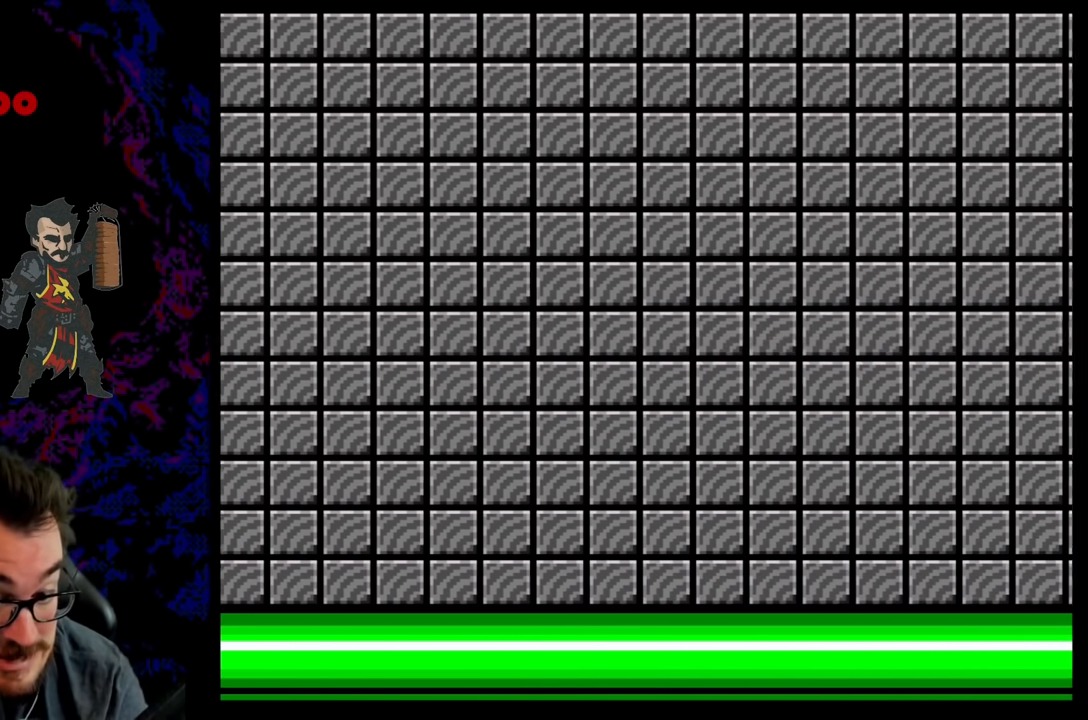
{"buttons": ["Y"], "events": []}
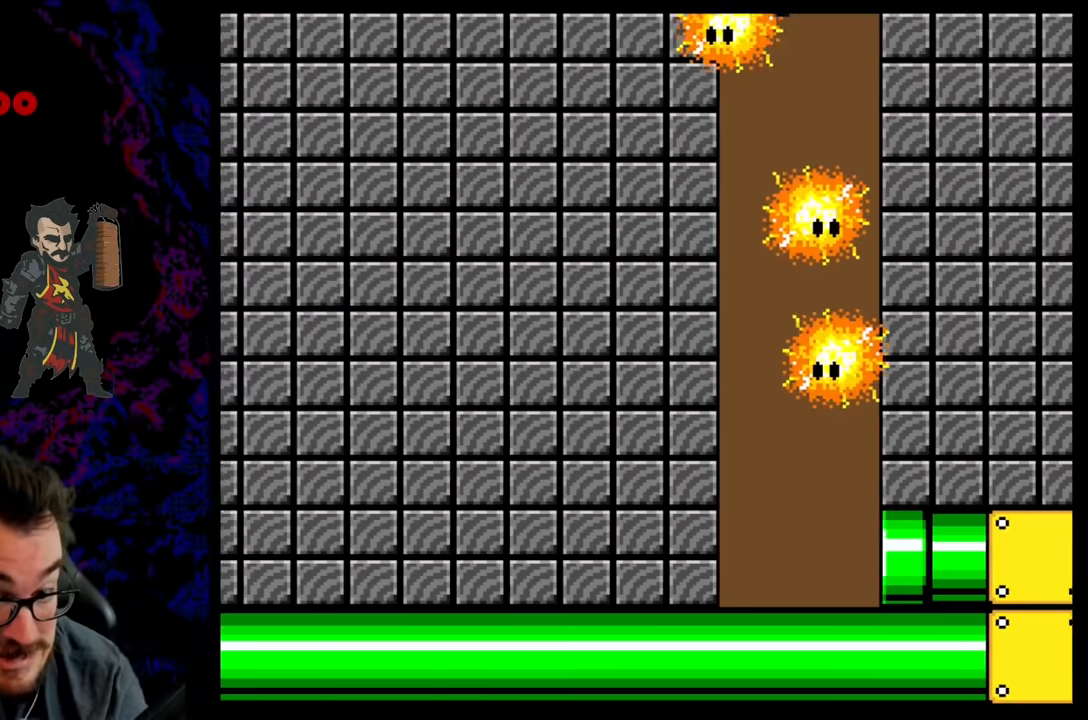
{"buttons": [], "events": [[500, "Y", "up"]]}
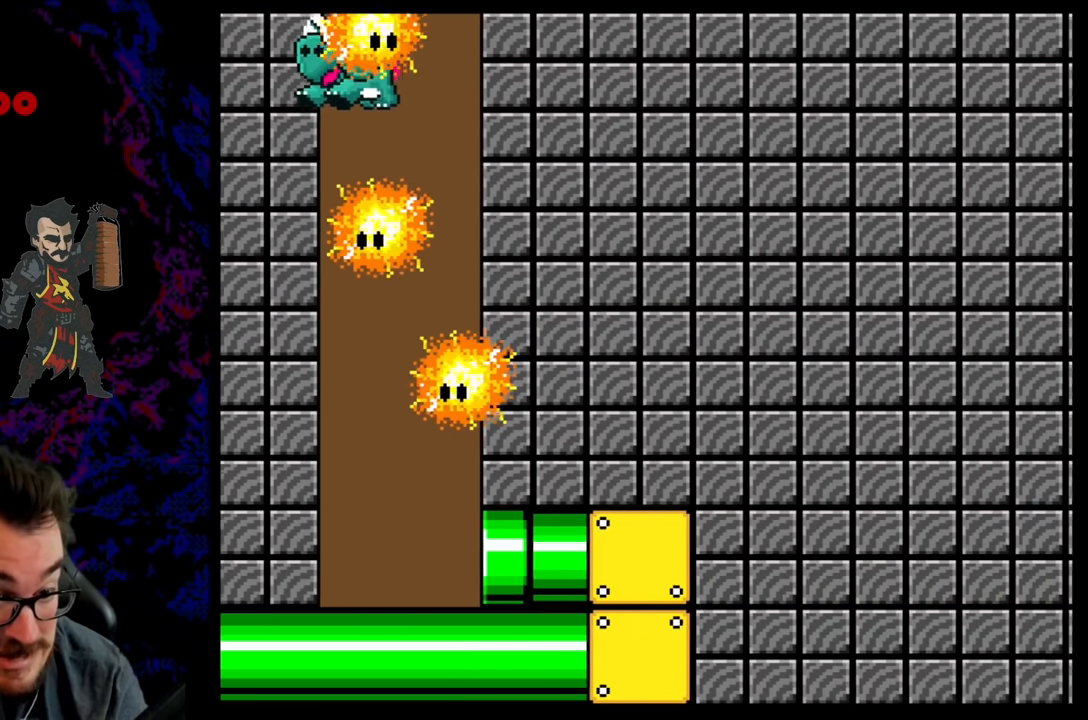
{"buttons": ["DPAD_LEFT"], "events": [[167, "DPAD_LEFT", "down"]]}
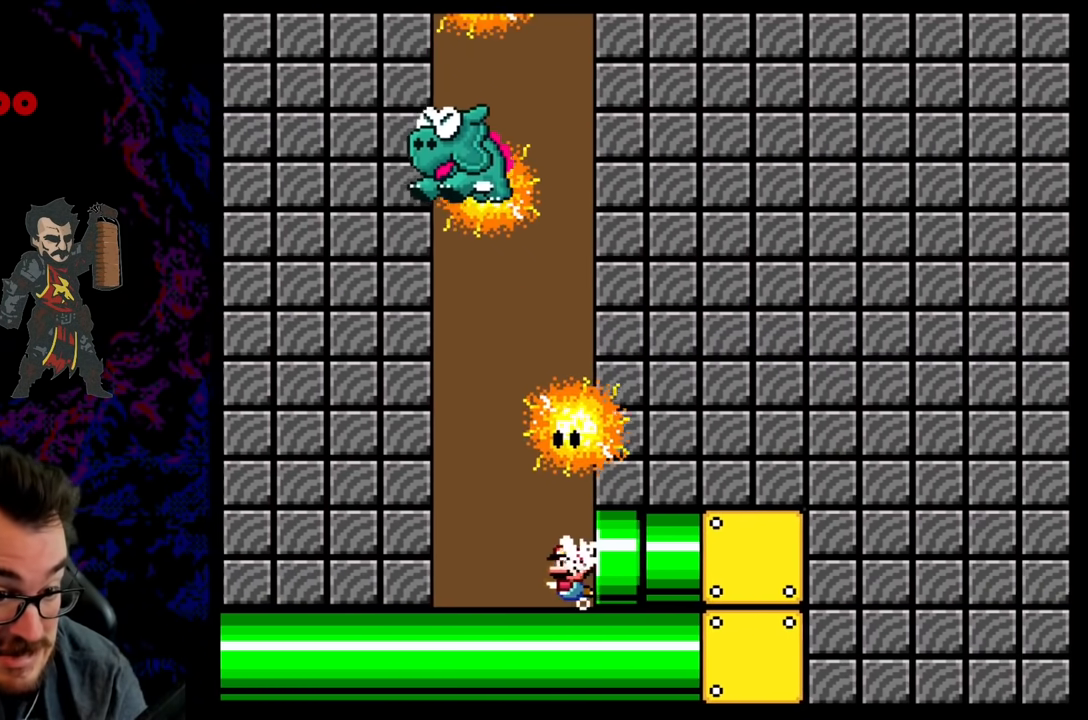
{"buttons": ["DPAD_DOWN", "DPAD_LEFT"], "events": [[133, "DPAD_DOWN", "down"], [167, "B", "down"], [300, "B", "up"]]}
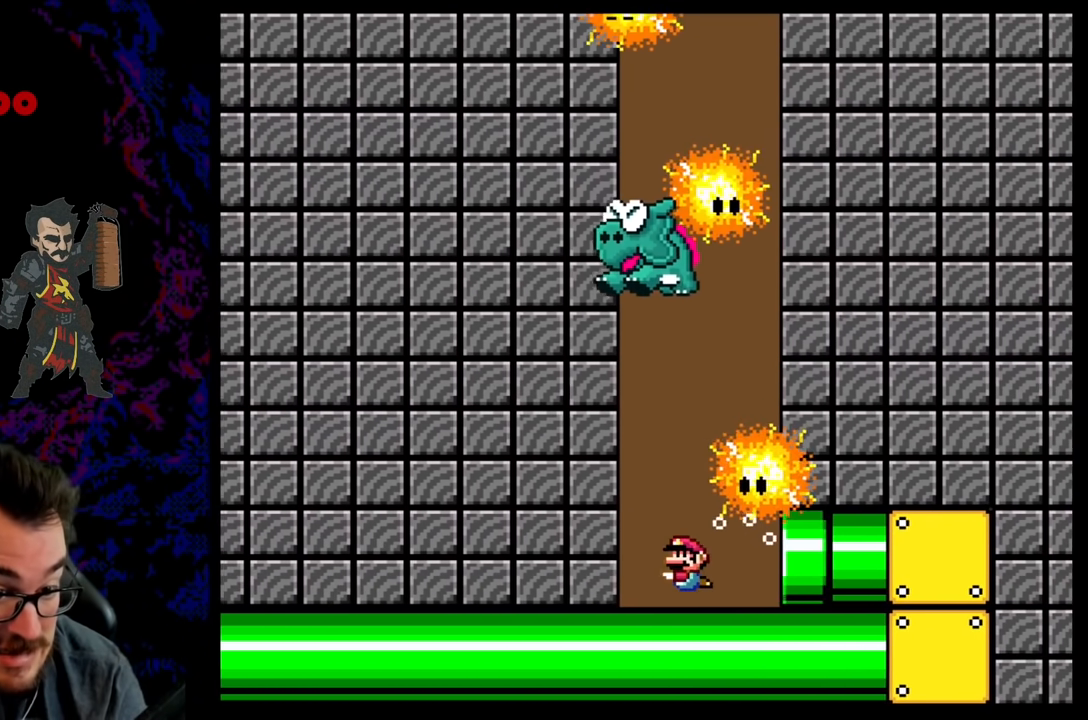
{"buttons": ["B", "DPAD_DOWN", "DPAD_RIGHT"]}